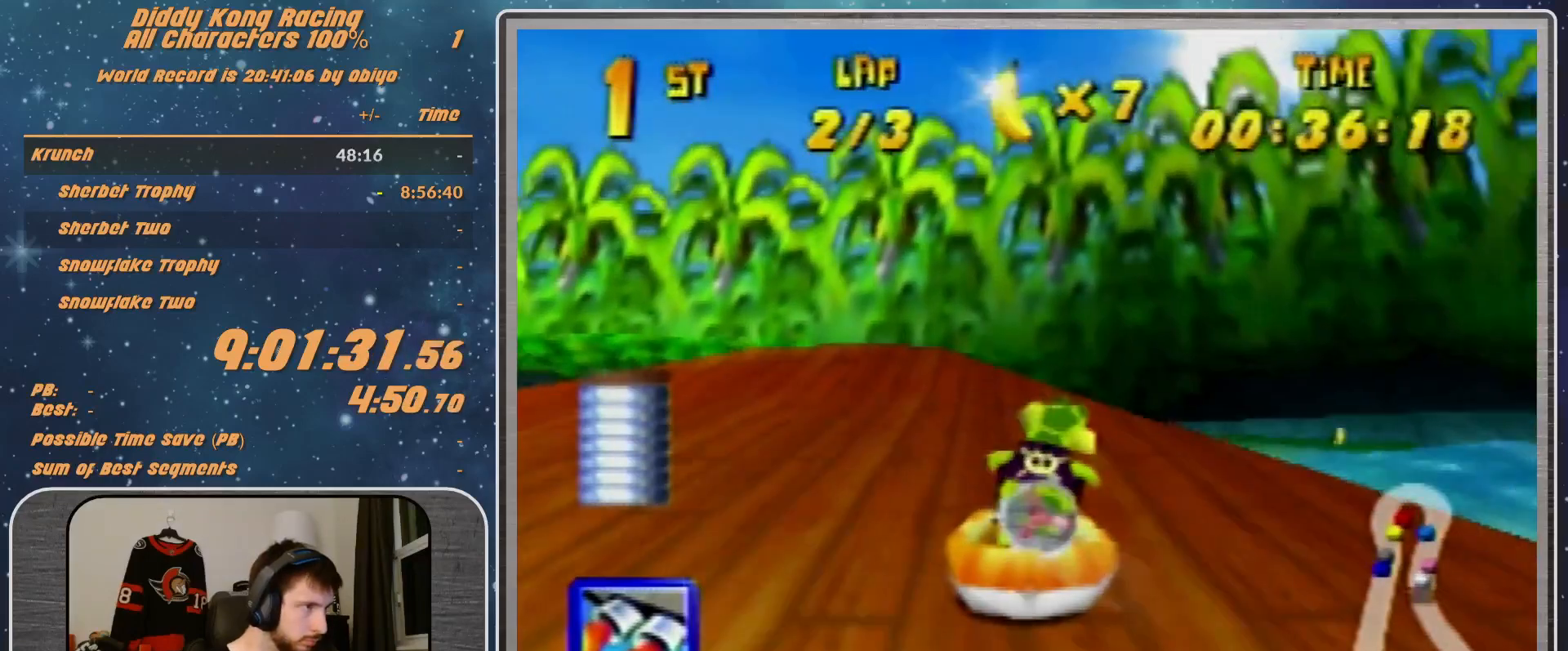
Gameplay with a controller (Nintendo layout); each line is a JSON object with the inputs held at the frame after it. "events" lists button and stick changes between this image and that frame as [ms after this image, input, new state], when the widget could be followed in between. Not read: L1 L3 R3.
{"buttons": ["A", "R1"], "left_stick": "up-left", "events": [[33, "left_stick", "up-right"], [267, "R1", "up"], [267, "left_stick", "up-left"], [367, "left_stick", "center"], [433, "R1", "down"], [433, "left_stick", "up-left"]]}
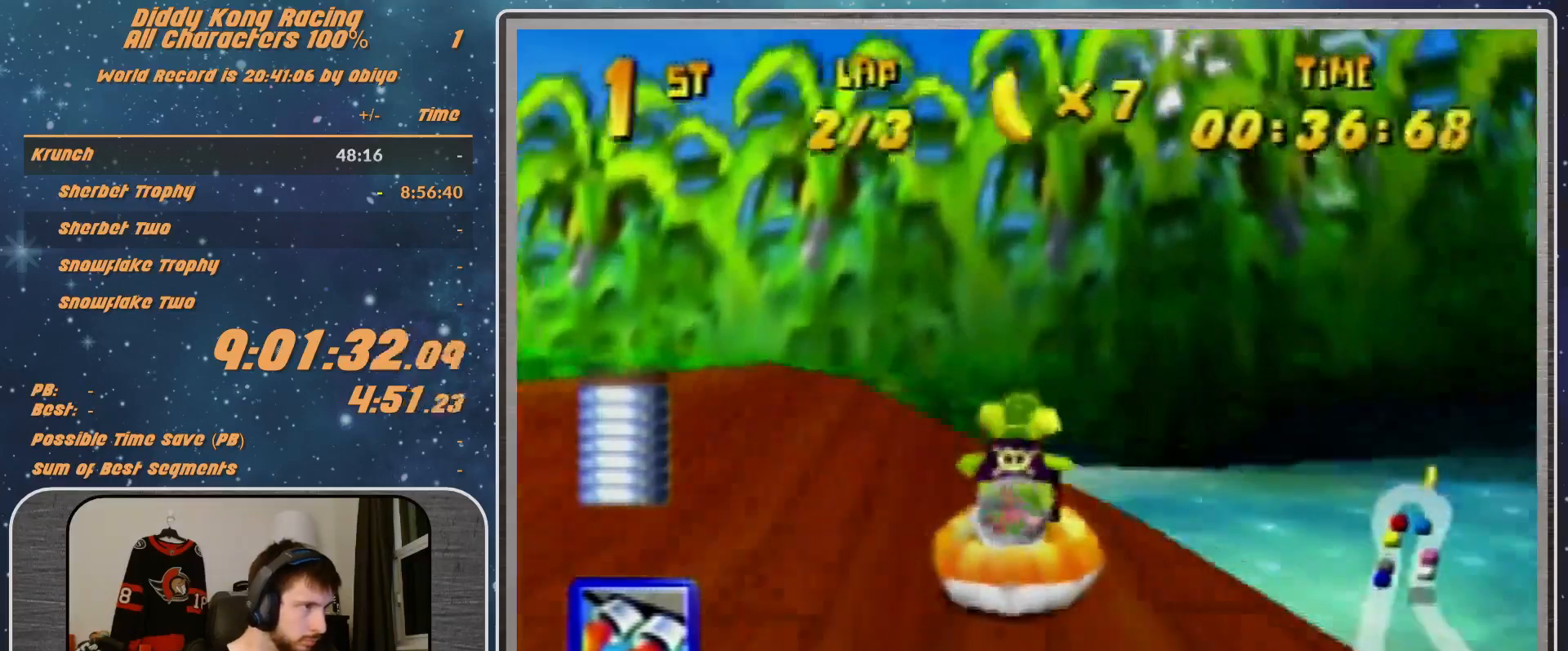
{"buttons": ["A", "B", "R1"], "left_stick": "up-left", "events": [[333, "B", "down"], [433, "B", "up"], [500, "B", "down"]]}
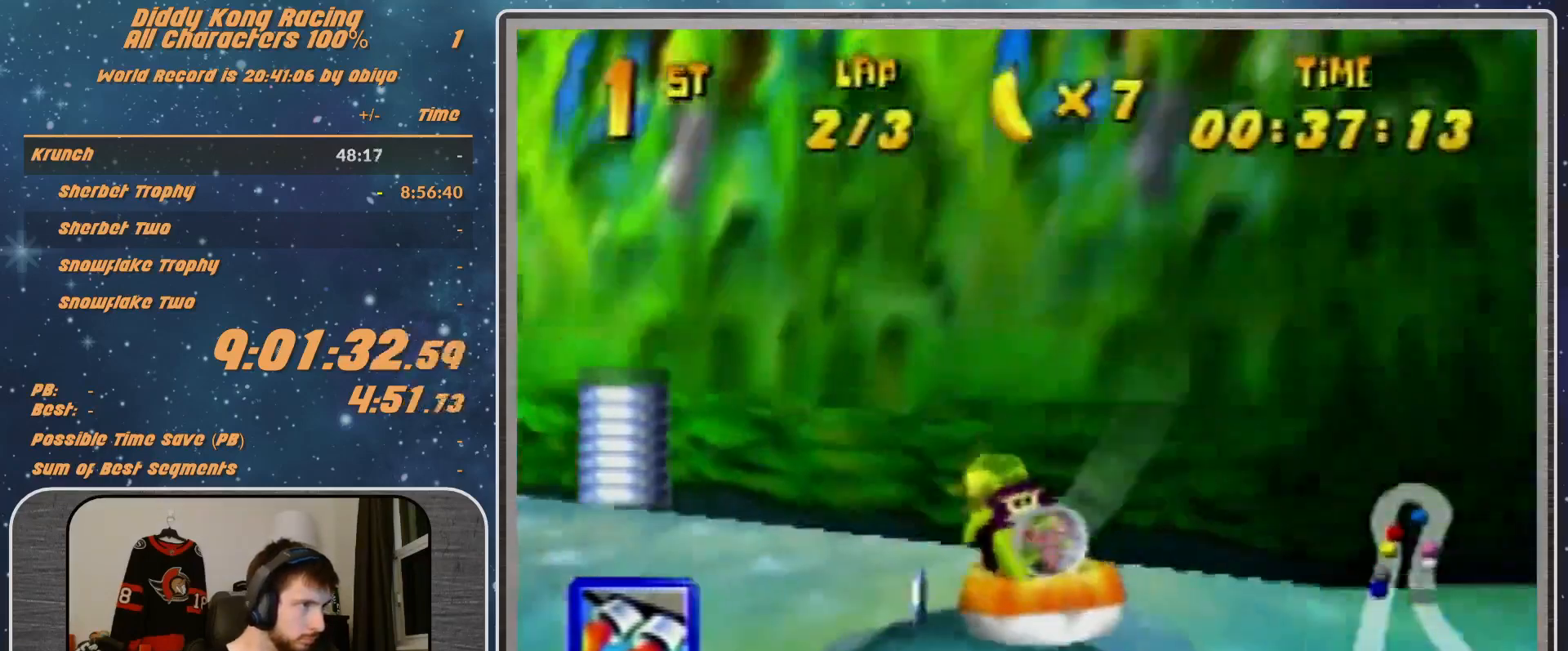
{"buttons": ["A", "R1"], "left_stick": "up-left", "events": [[133, "B", "up"], [233, "B", "down"], [333, "B", "up"]]}
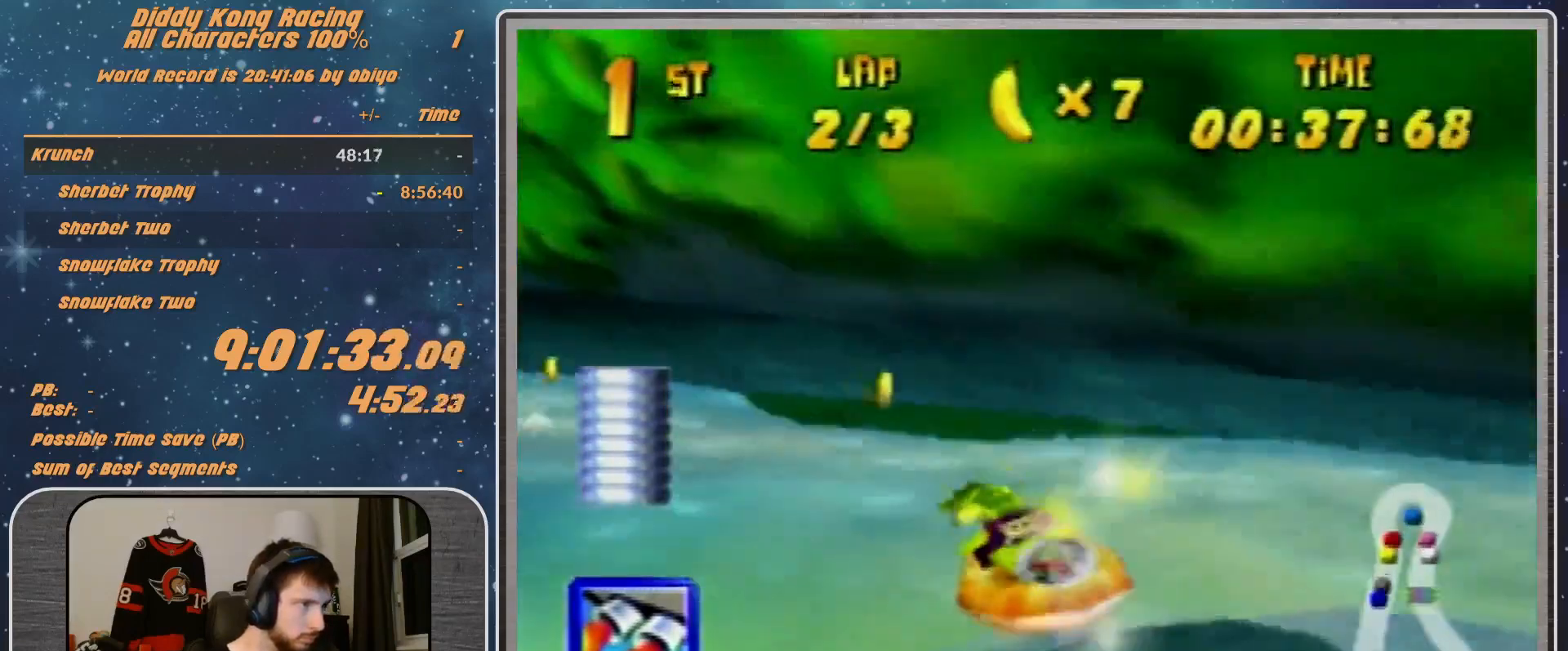
{"buttons": ["A", "R1"], "left_stick": "up-left", "events": [[200, "left_stick", "up-right"], [467, "left_stick", "up-left"]]}
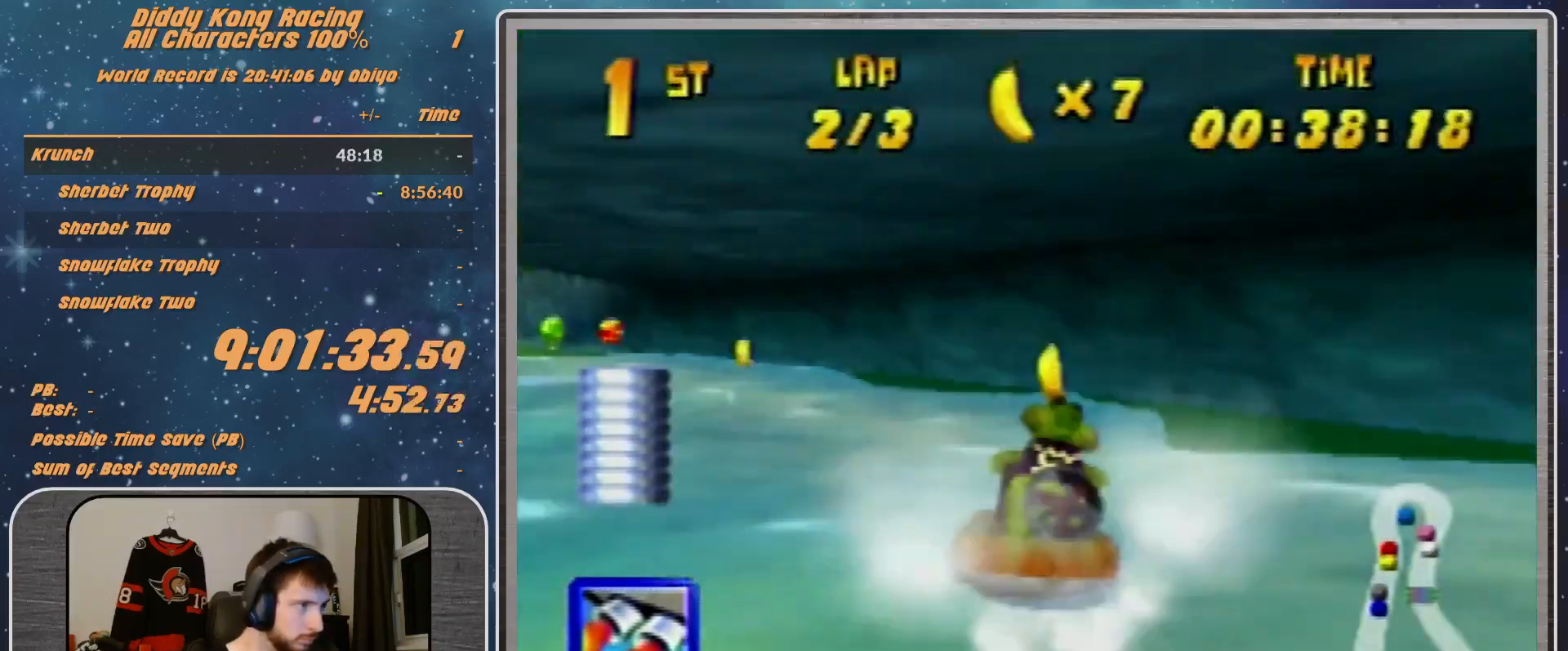
{"buttons": ["A", "R1"], "left_stick": "up-left", "events": []}
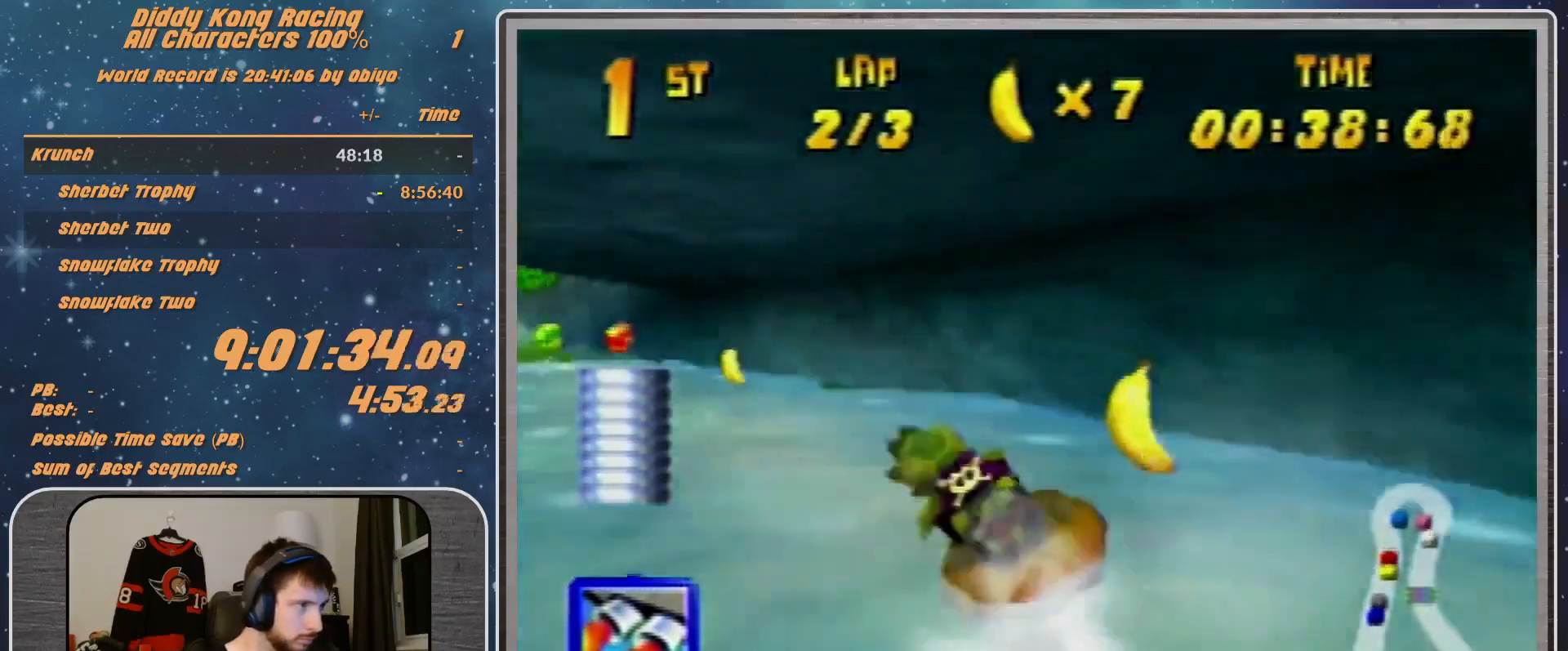
{"buttons": ["A", "R1"], "left_stick": "up-left", "events": []}
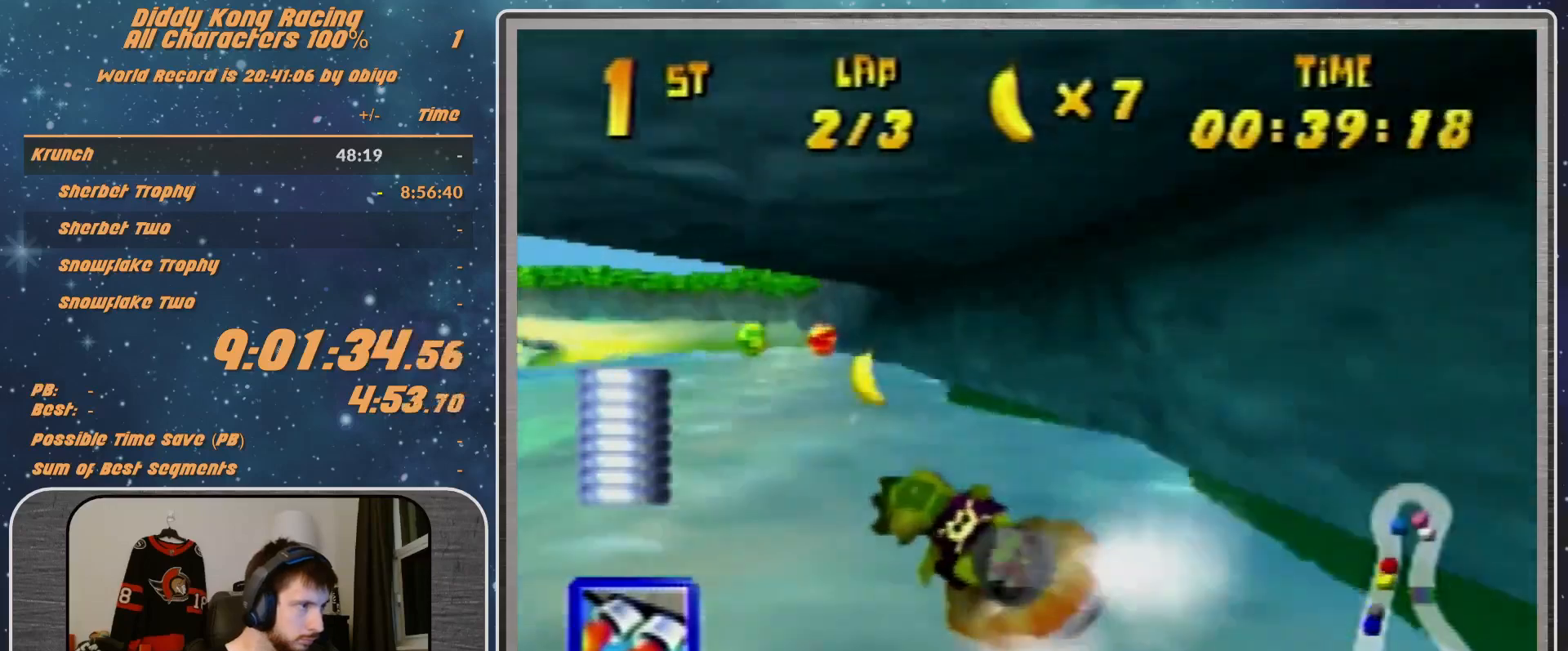
{"buttons": ["A", "R1"], "left_stick": "up-left", "events": [[67, "left_stick", "up"], [200, "left_stick", "up-left"]]}
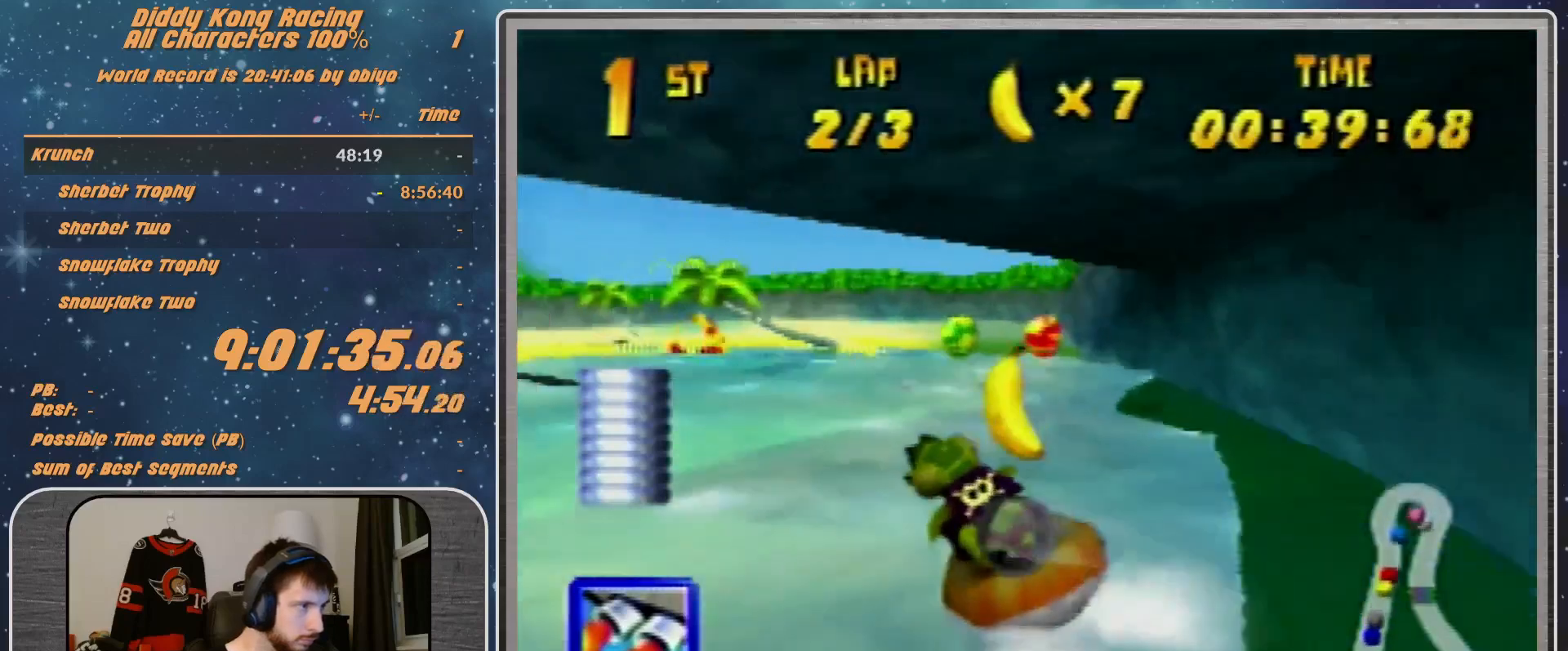
{"buttons": ["A", "R1"], "left_stick": "up-right", "events": [[200, "left_stick", "up-right"]]}
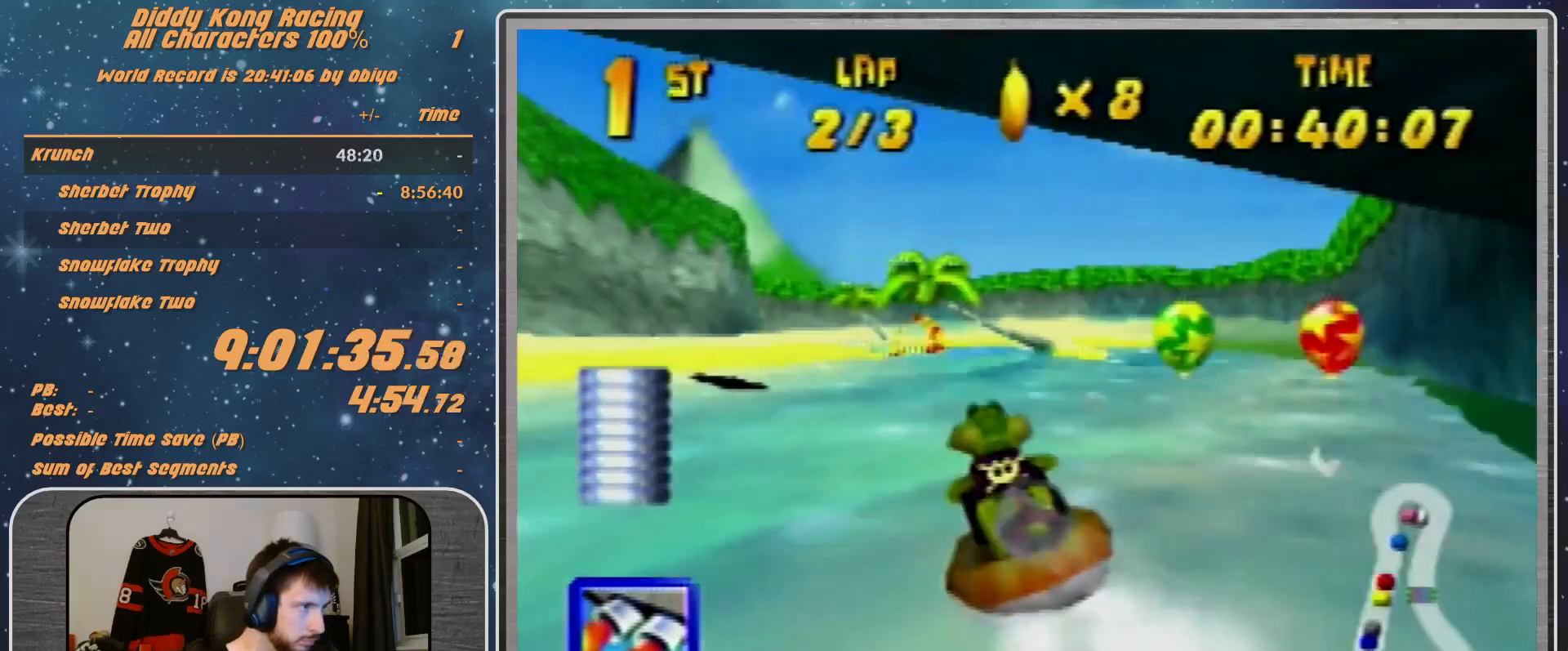
{"buttons": ["A", "R1"], "left_stick": "up-left", "events": [[100, "left_stick", "up-left"]]}
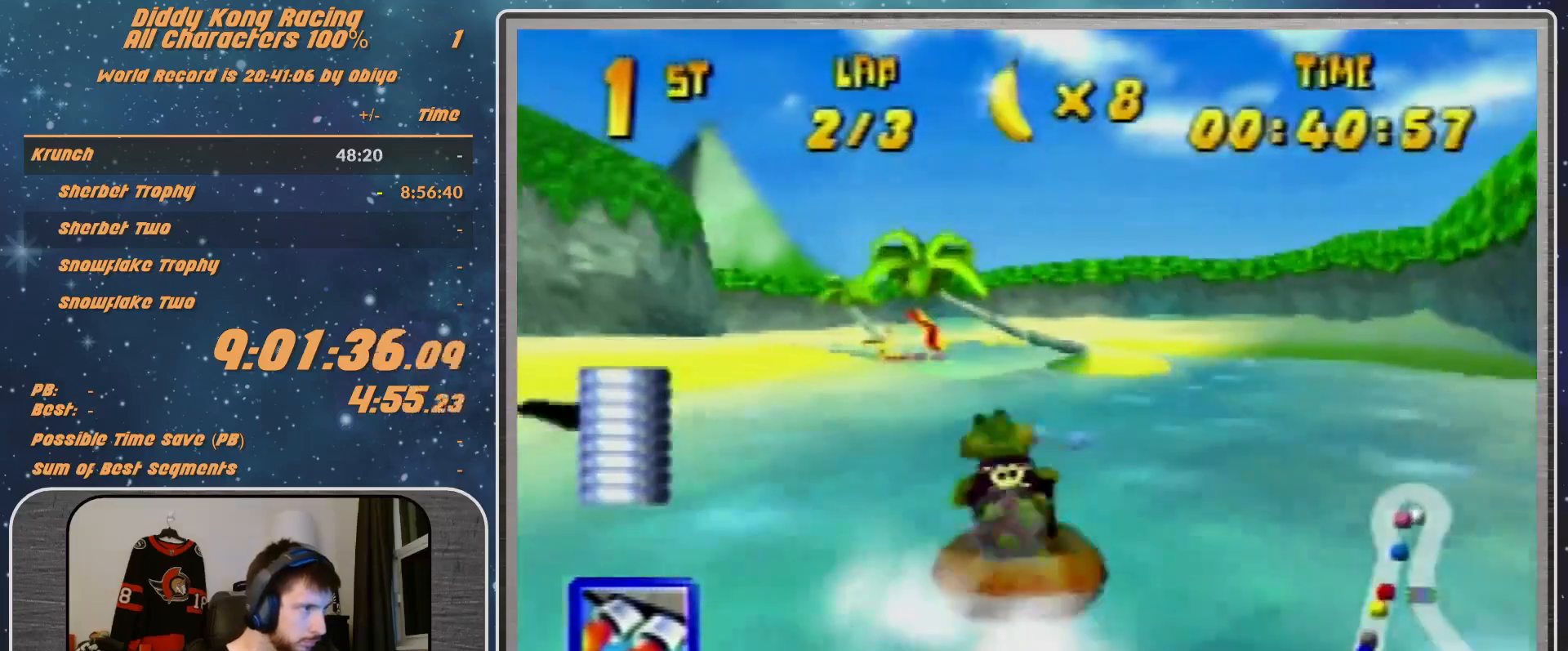
{"buttons": ["A", "R1"], "left_stick": "up-left", "events": [[167, "left_stick", "up-right"], [300, "left_stick", "up-left"]]}
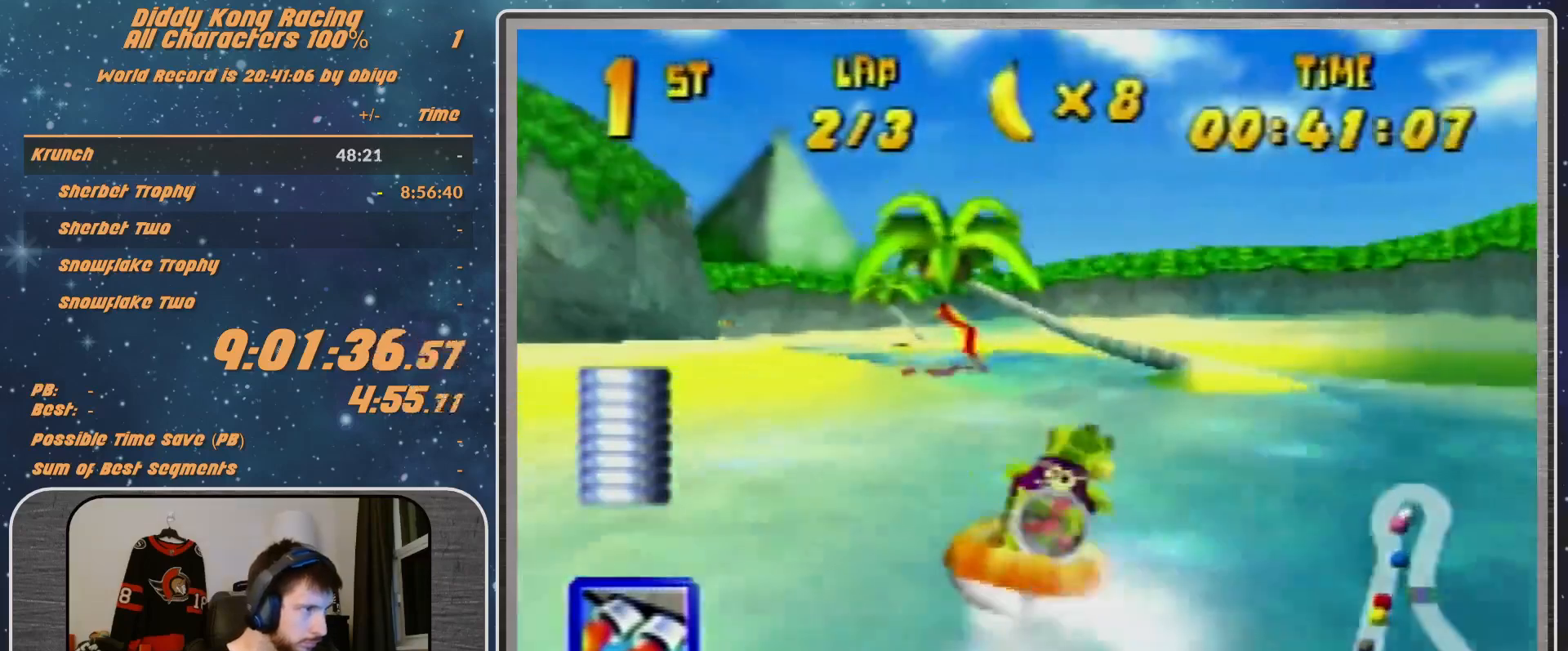
{"buttons": ["A", "R1"], "left_stick": "up-left", "events": [[67, "A", "up"], [133, "A", "down"], [200, "left_stick", "up-right"], [233, "A", "up"], [300, "A", "down"], [367, "left_stick", "up-left"], [400, "A", "up"], [500, "A", "down"]]}
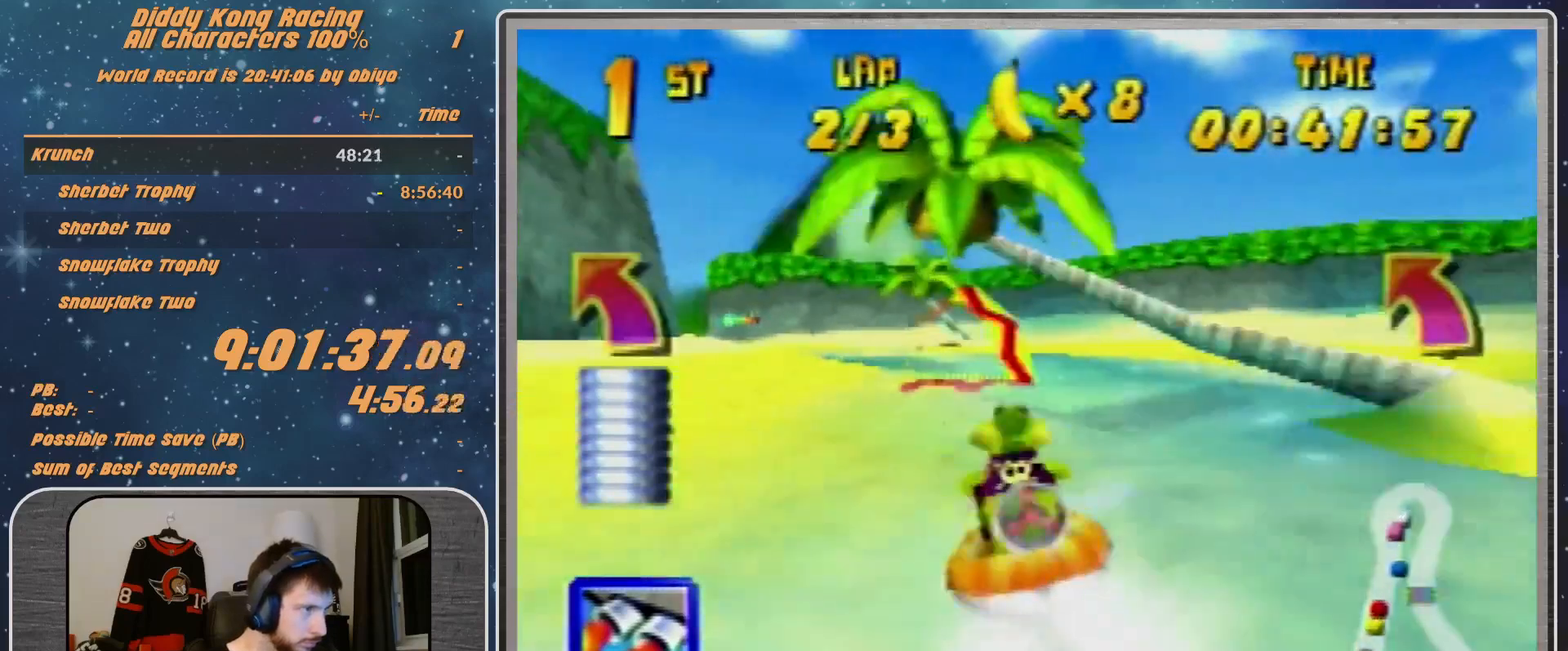
{"buttons": ["R1"], "left_stick": "left", "events": [[167, "A", "up"], [200, "A", "down"], [267, "A", "up"], [300, "left_stick", "up-right"], [367, "A", "down"], [400, "A", "up"], [400, "left_stick", "left"]]}
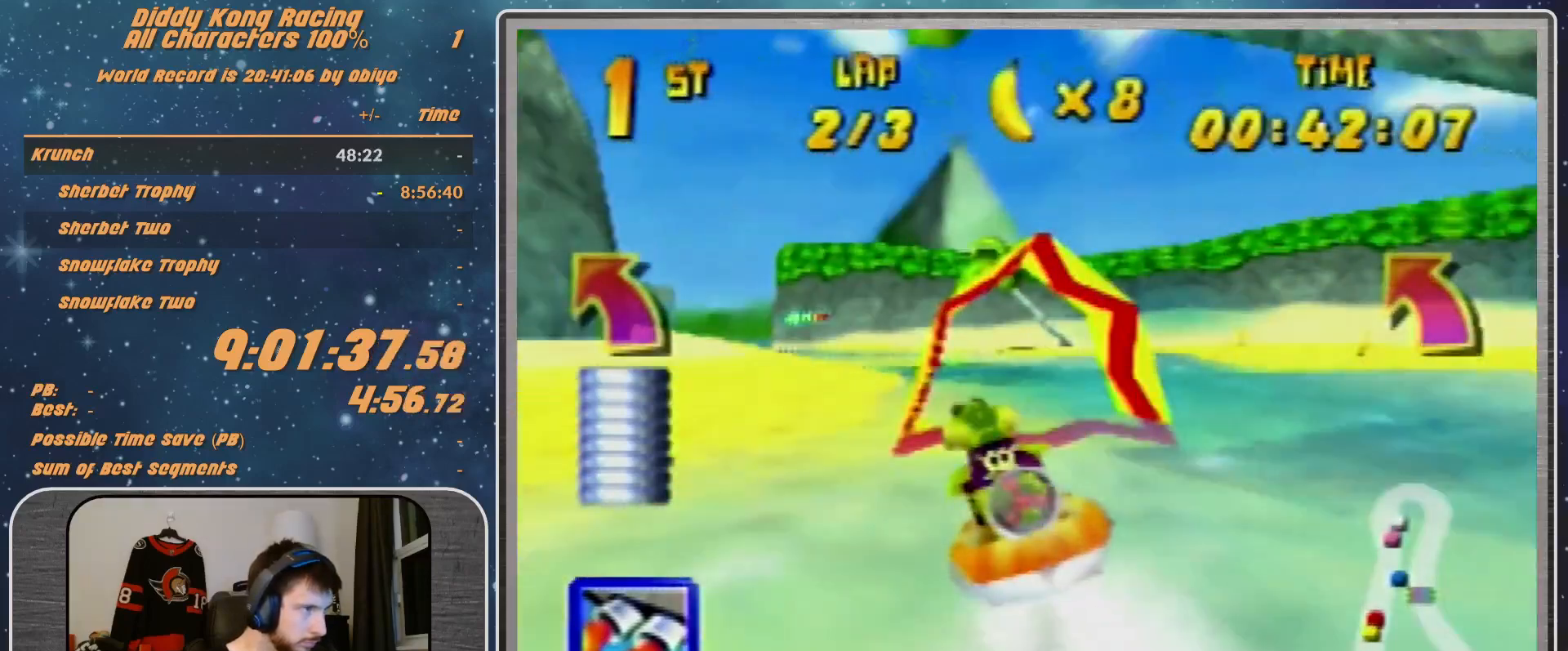
{"buttons": ["B", "R1"], "left_stick": "left", "events": [[100, "B", "down"]]}
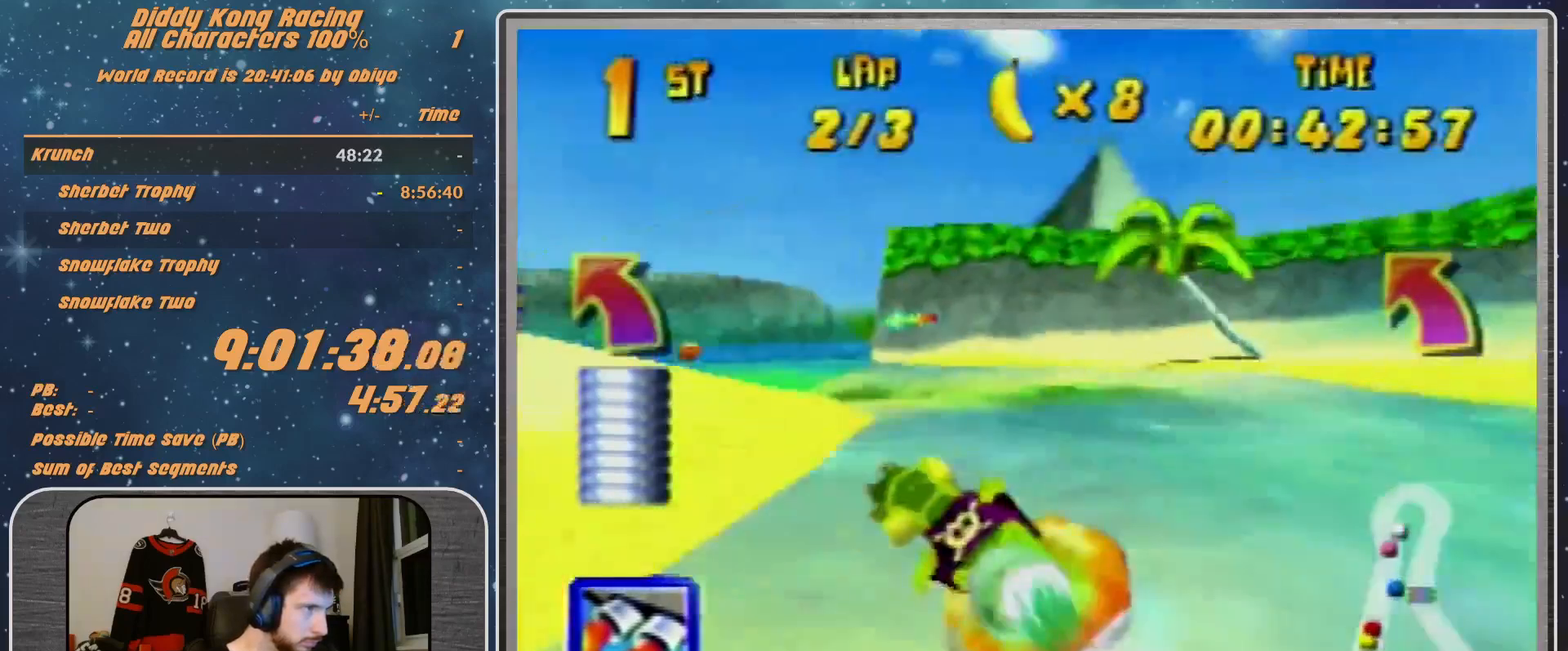
{"buttons": ["R1"], "left_stick": "up-left", "events": [[200, "B", "up"], [200, "Z", "down"], [300, "left_stick", "up-left"], [433, "Z", "up"]]}
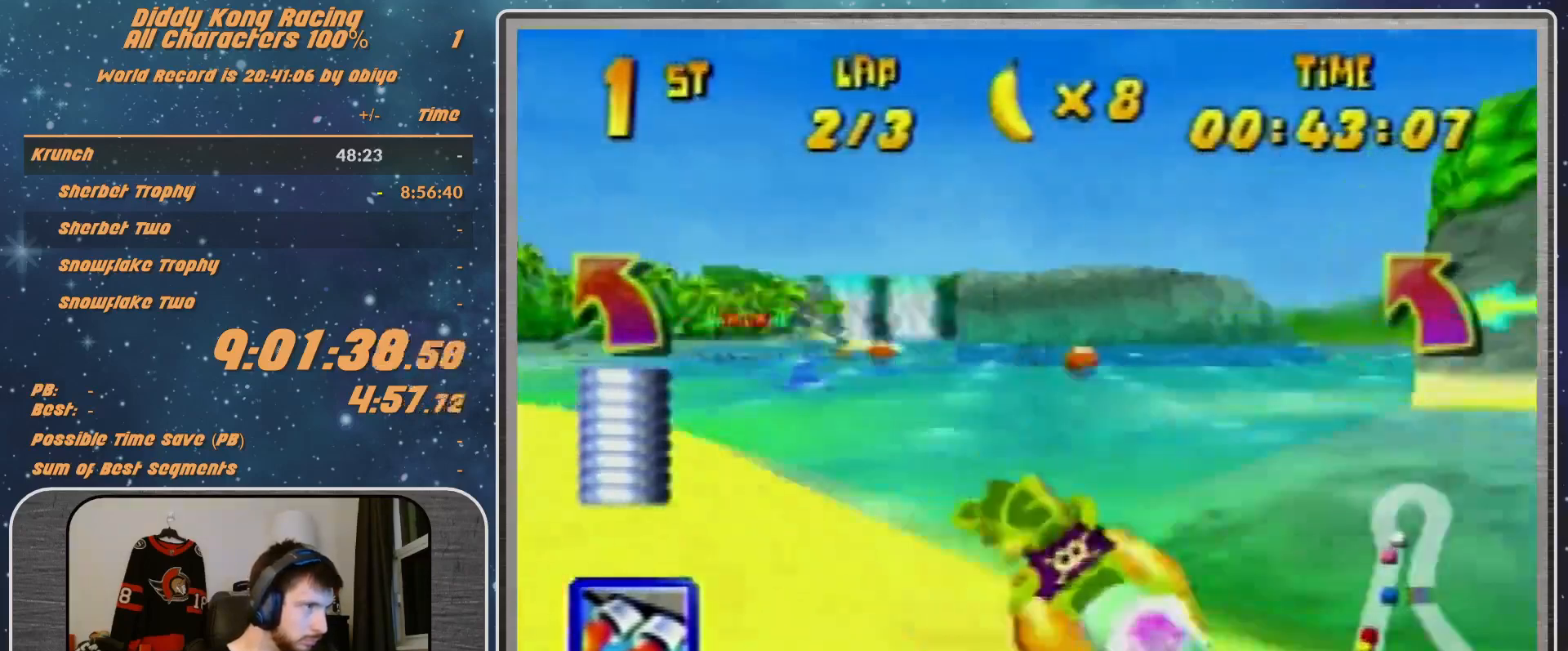
{"buttons": ["B", "R1"], "left_stick": "up-right", "events": [[33, "left_stick", "up-right"], [300, "left_stick", "up-left"], [467, "B", "down"], [467, "left_stick", "up-right"]]}
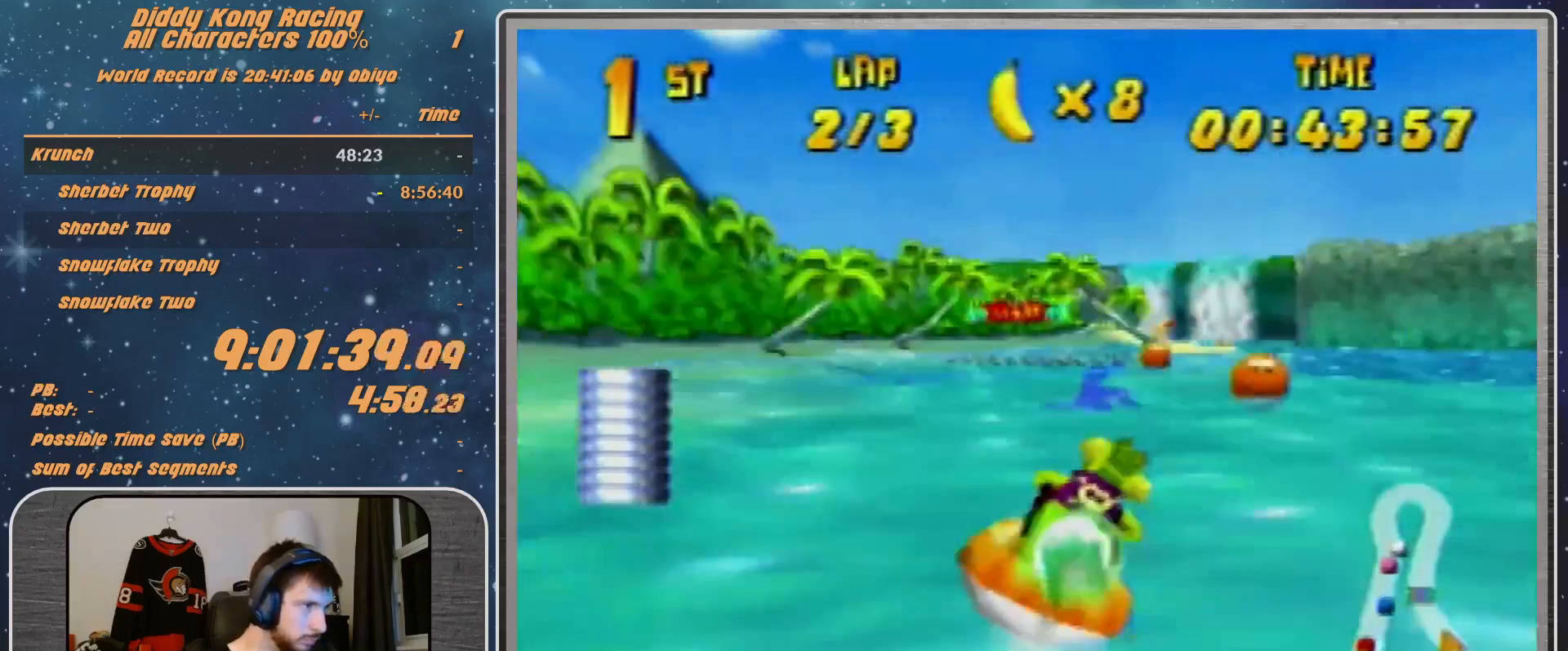
{"buttons": ["R1"], "left_stick": "up-left", "events": [[400, "B", "up"], [433, "left_stick", "up-left"]]}
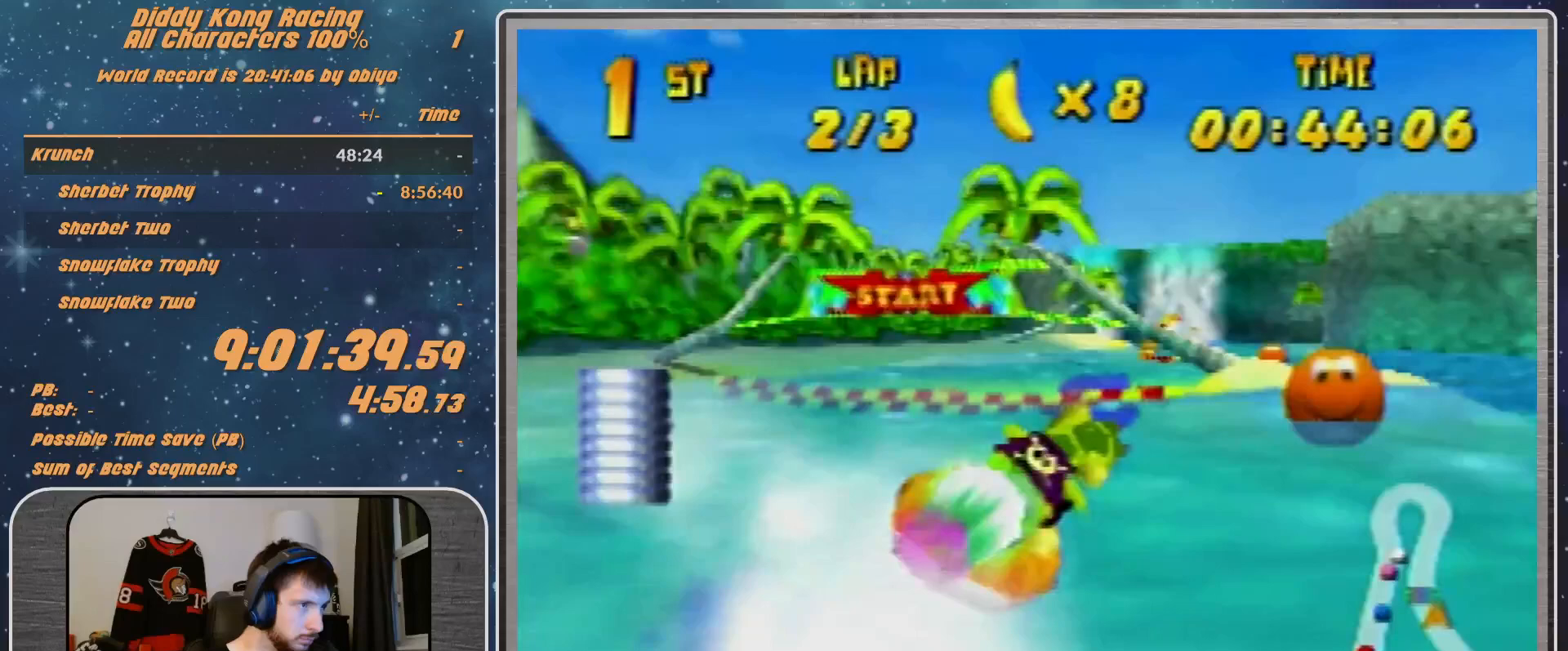
{"buttons": ["R1"], "left_stick": "up", "events": [[167, "left_stick", "up-right"], [367, "left_stick", "up-left"], [433, "left_stick", "up"]]}
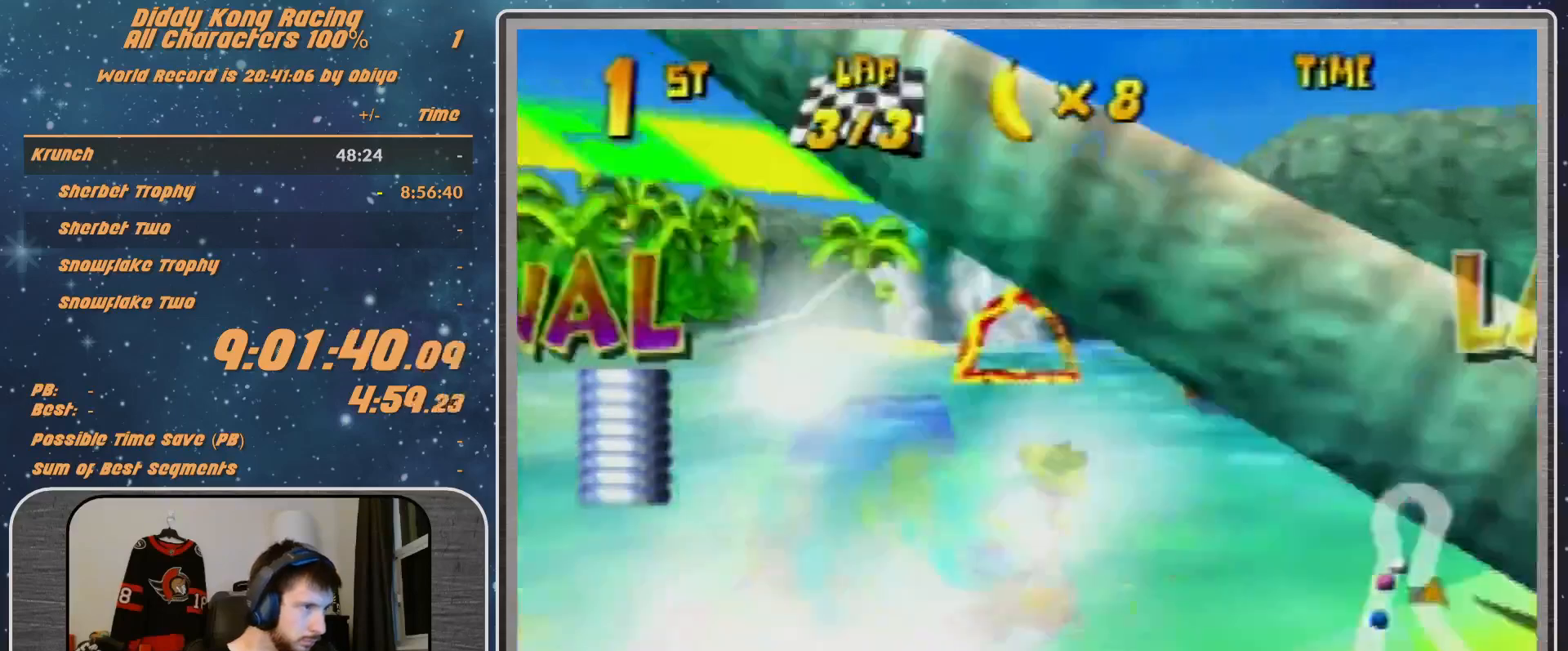
{"buttons": ["R1"], "left_stick": "up-left", "events": [[333, "left_stick", "up-left"]]}
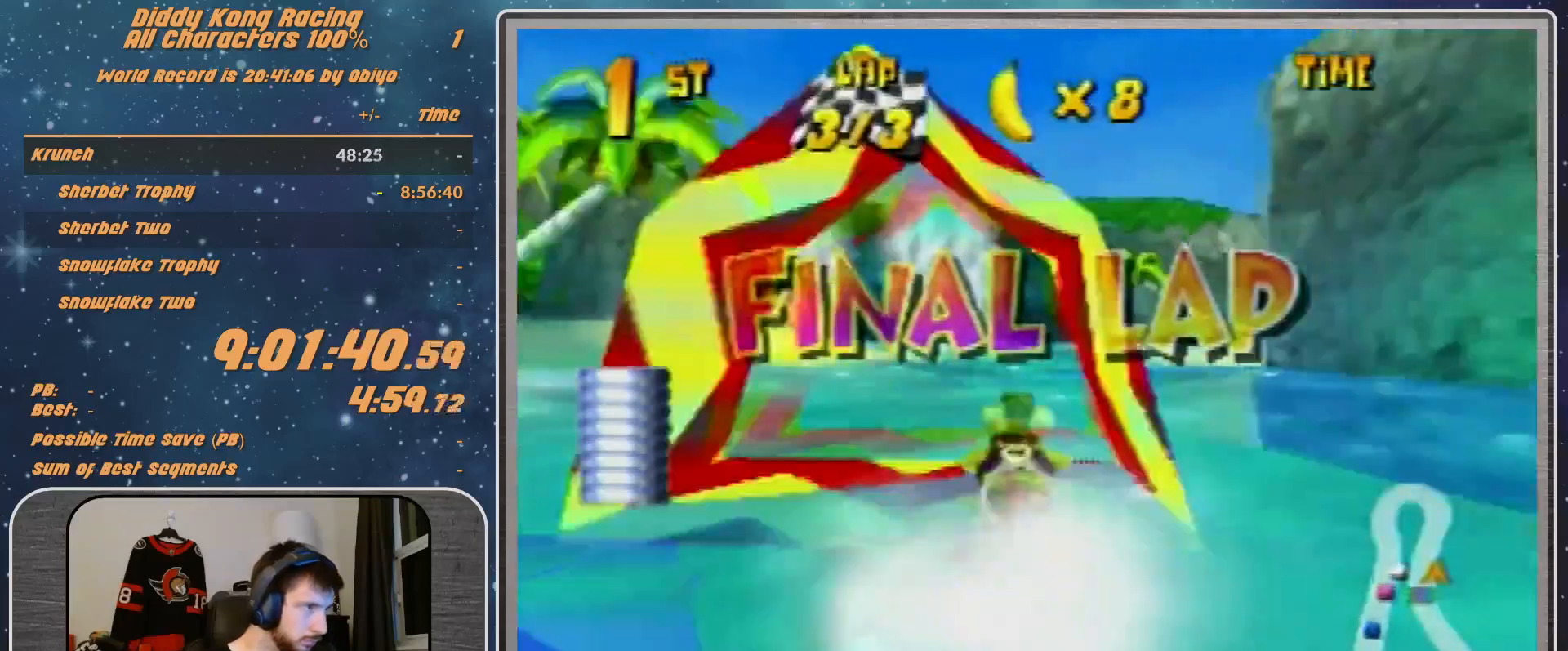
{"buttons": ["A", "R1"], "left_stick": "up-left", "events": [[300, "R1", "up"], [433, "A", "down"], [433, "R1", "down"]]}
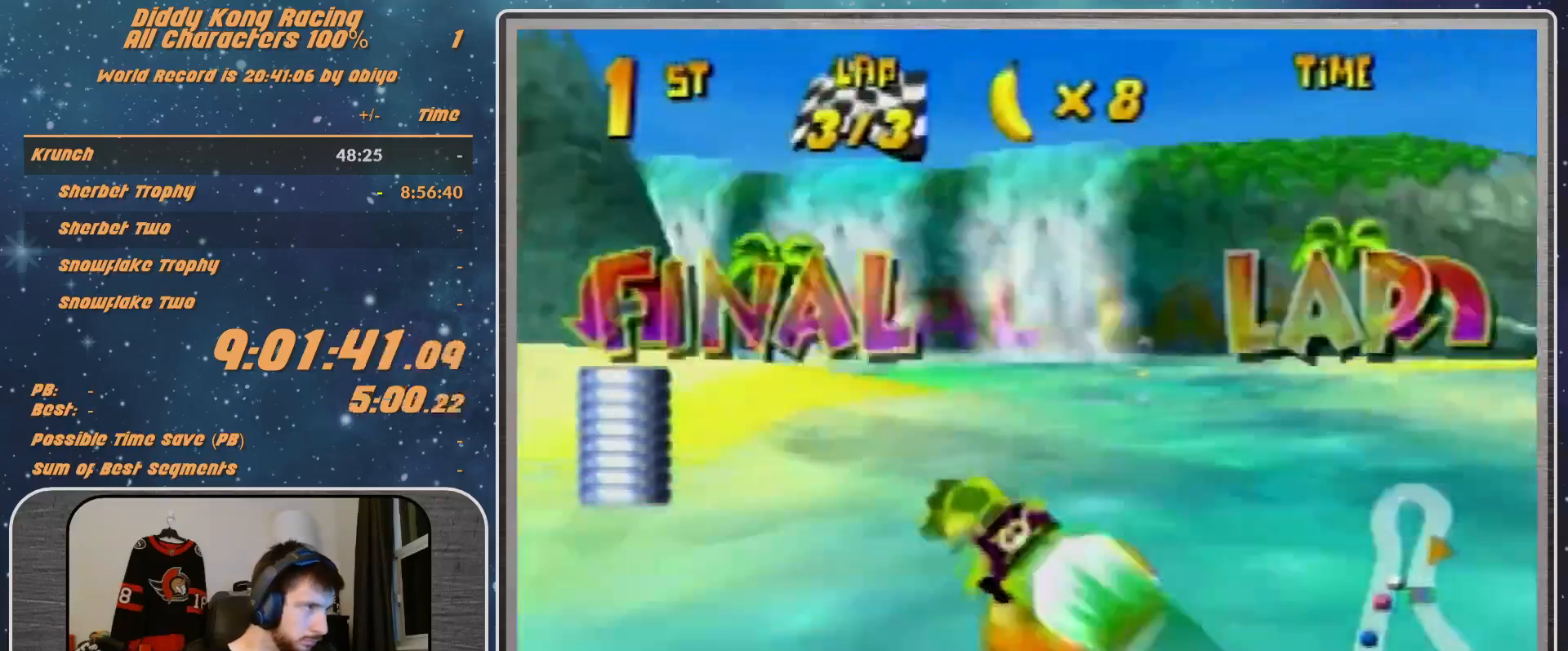
{"buttons": ["A", "R1"], "left_stick": "up-right", "events": [[100, "left_stick", "up-right"], [167, "left_stick", "up"], [267, "left_stick", "up-left"], [400, "left_stick", "up"], [500, "left_stick", "up-right"]]}
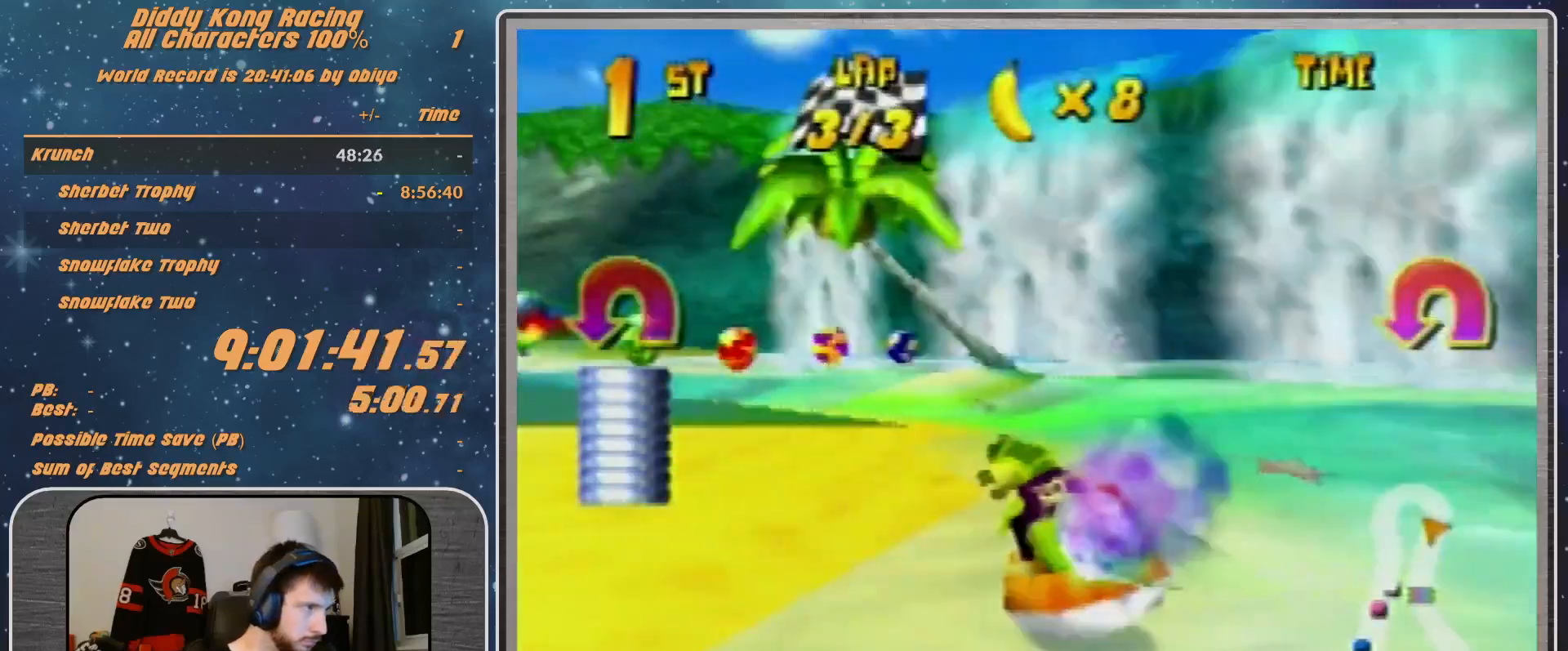
{"buttons": ["A", "R1"], "left_stick": "left", "events": [[167, "left_stick", "up-left"], [233, "left_stick", "left"]]}
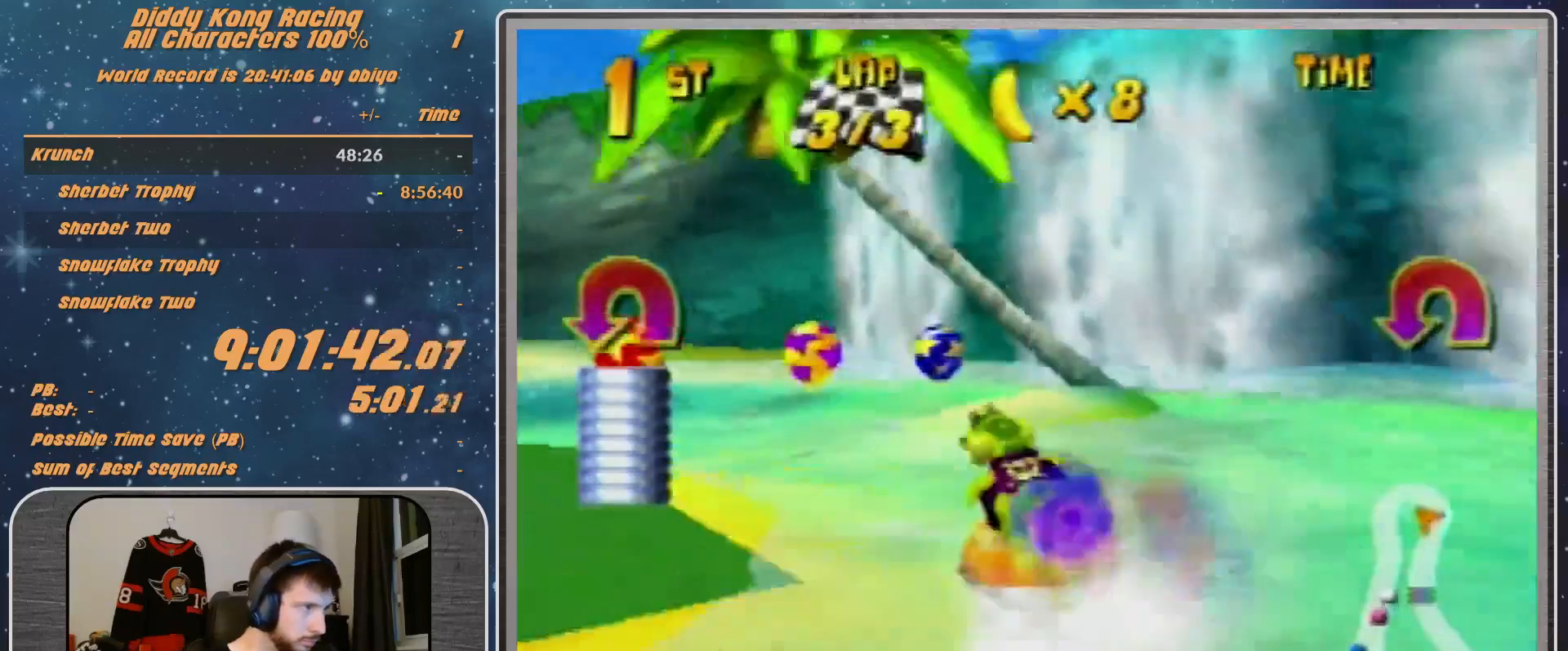
{"buttons": ["A", "B", "R1"], "left_stick": "left", "events": [[400, "B", "down"]]}
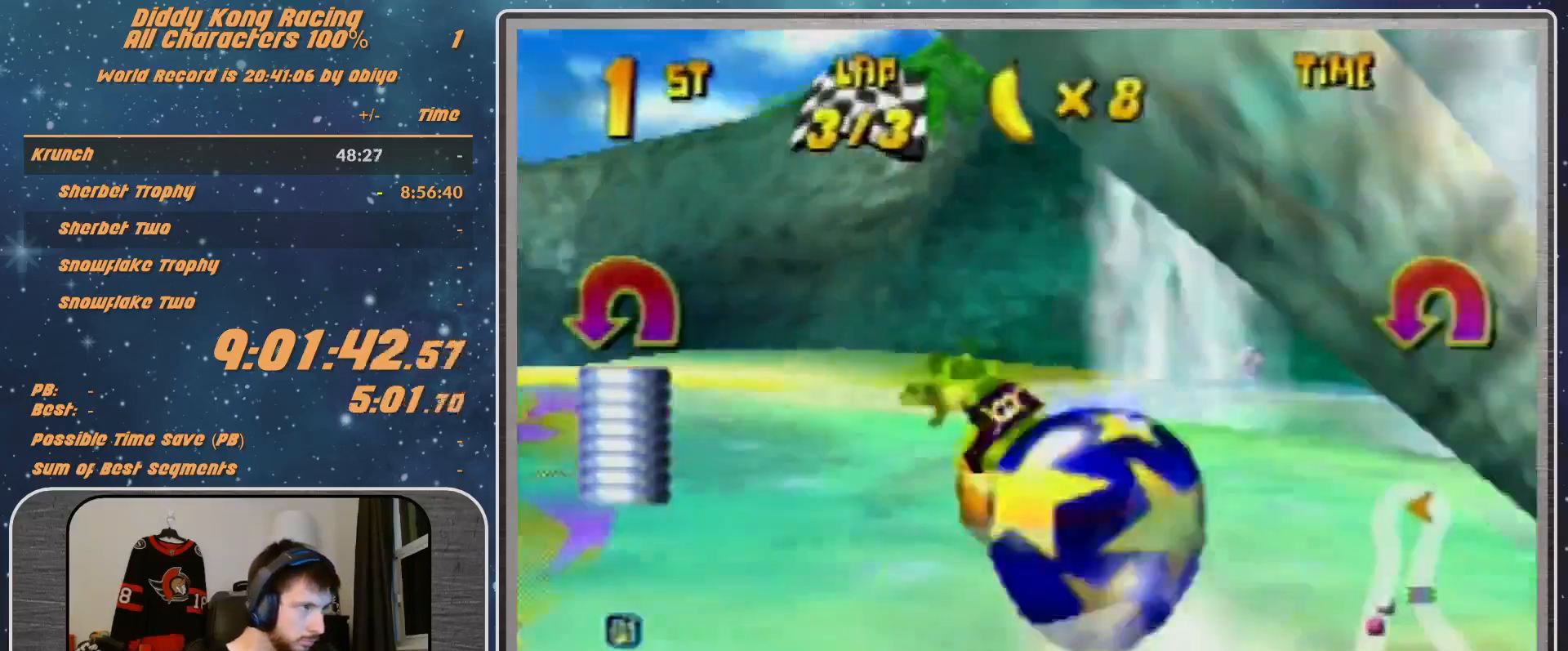
{"buttons": ["A", "R1"], "left_stick": "up-left", "events": [[67, "left_stick", "up-left"], [267, "B", "up"], [367, "B", "down"], [433, "B", "up"]]}
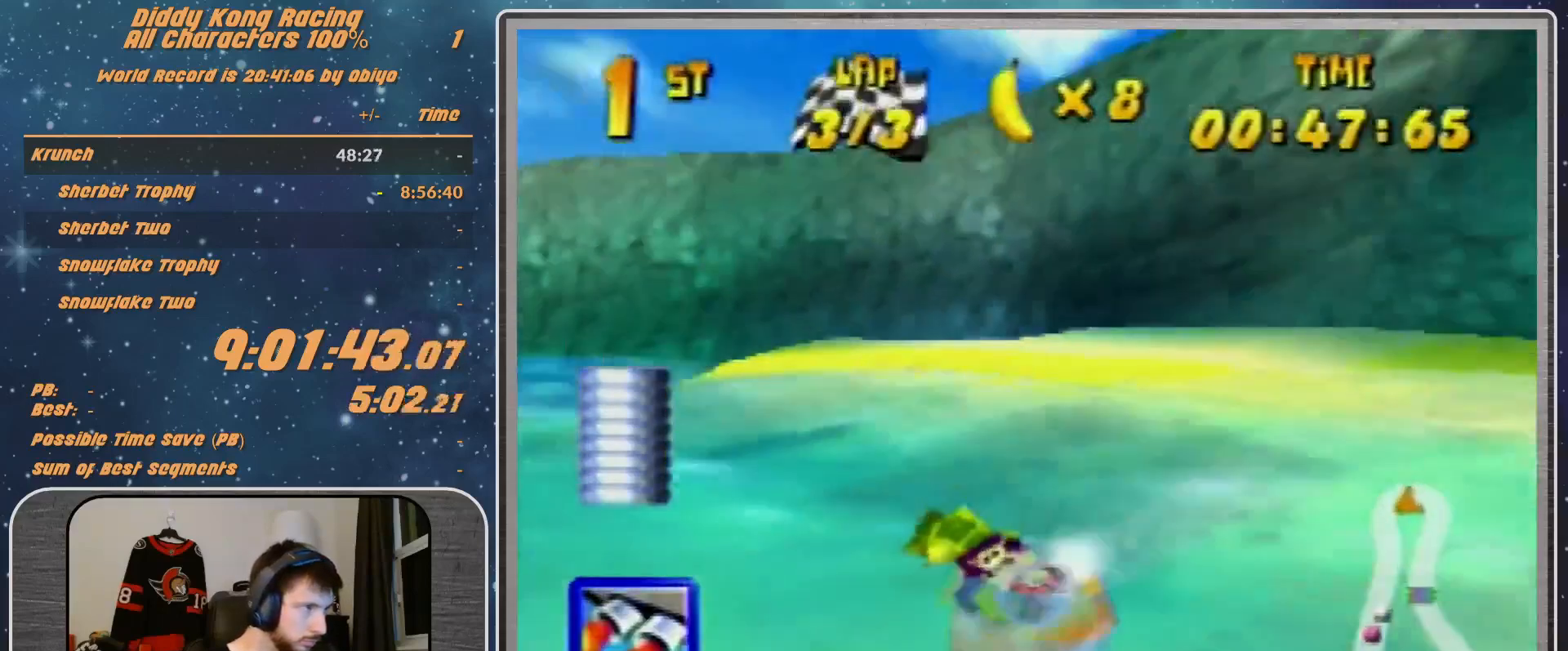
{"buttons": ["A", "B", "R1"], "left_stick": "up-left", "events": [[67, "B", "down"], [167, "B", "up"], [467, "B", "down"]]}
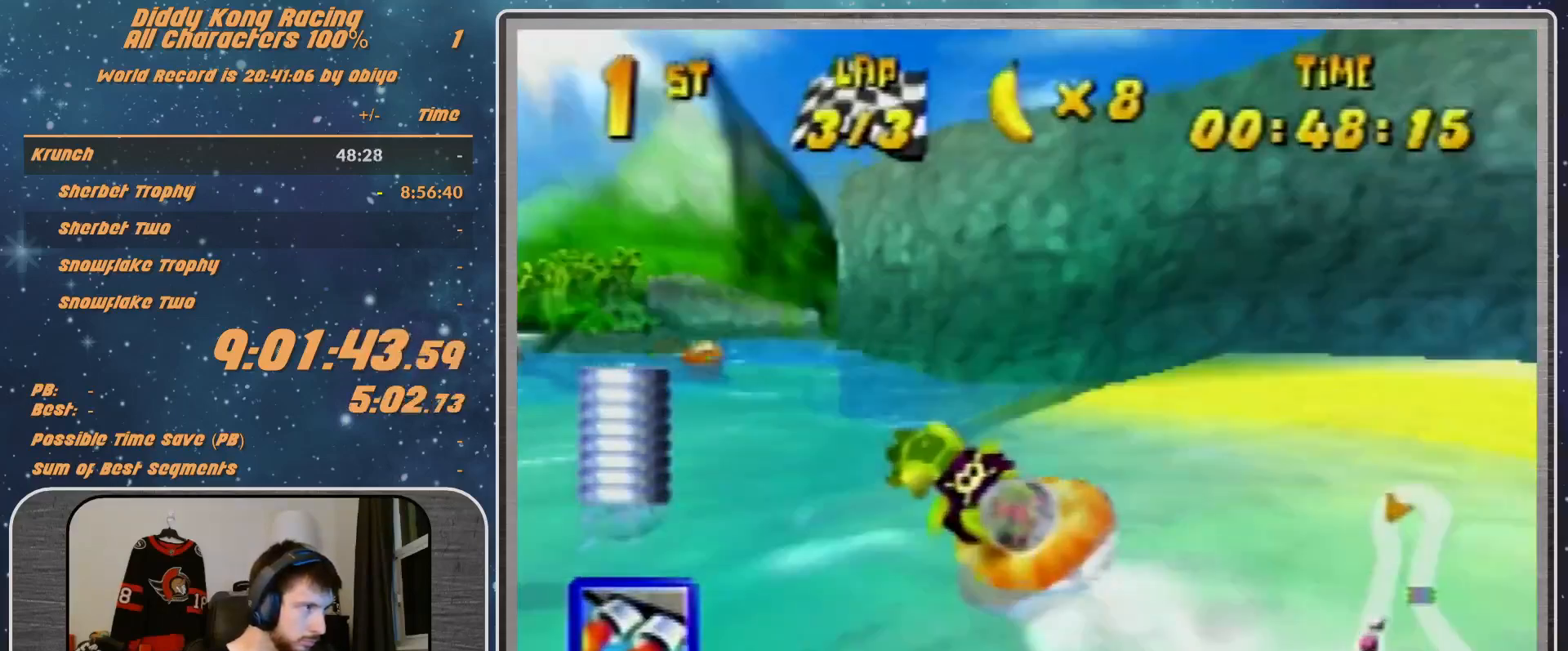
{"buttons": ["A", "R1"], "left_stick": "up-left", "events": [[67, "B", "up"]]}
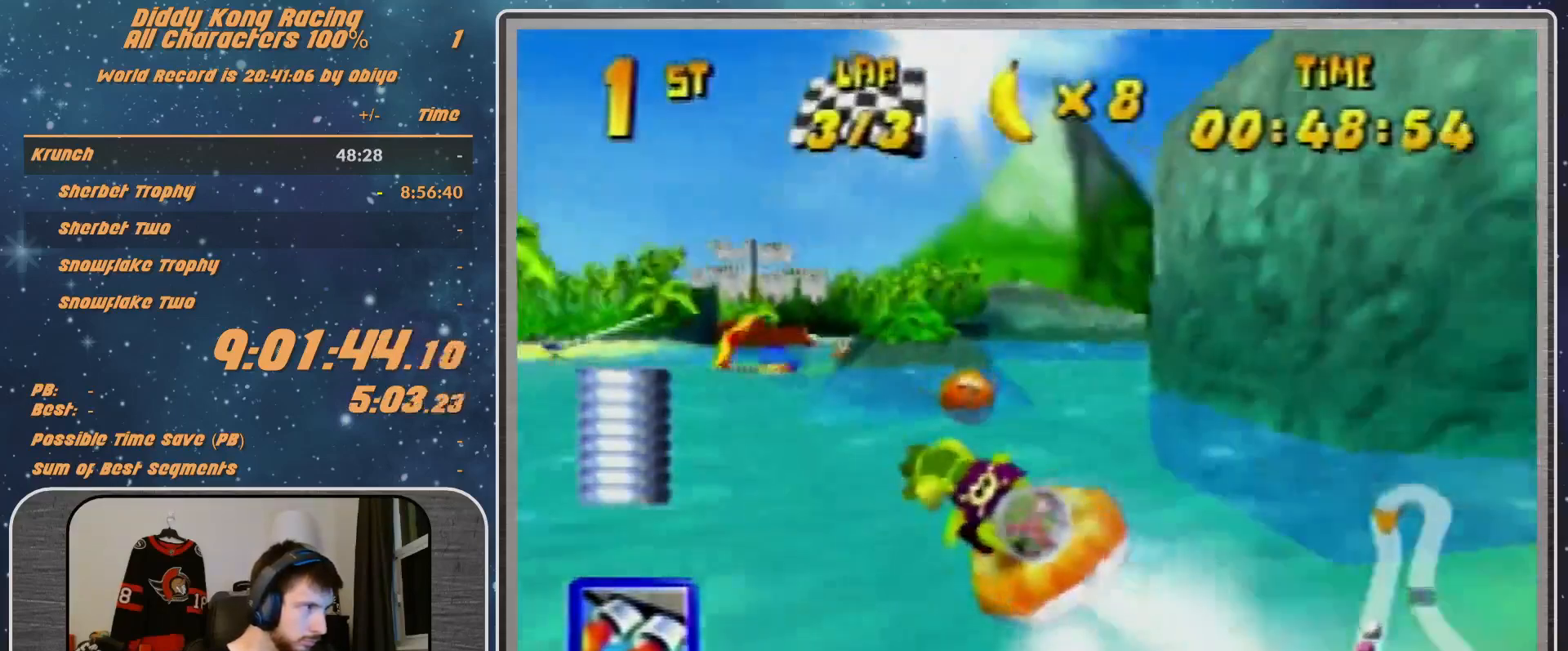
{"buttons": ["R1"], "left_stick": "up-right", "events": [[167, "left_stick", "up-right"], [400, "A", "up"]]}
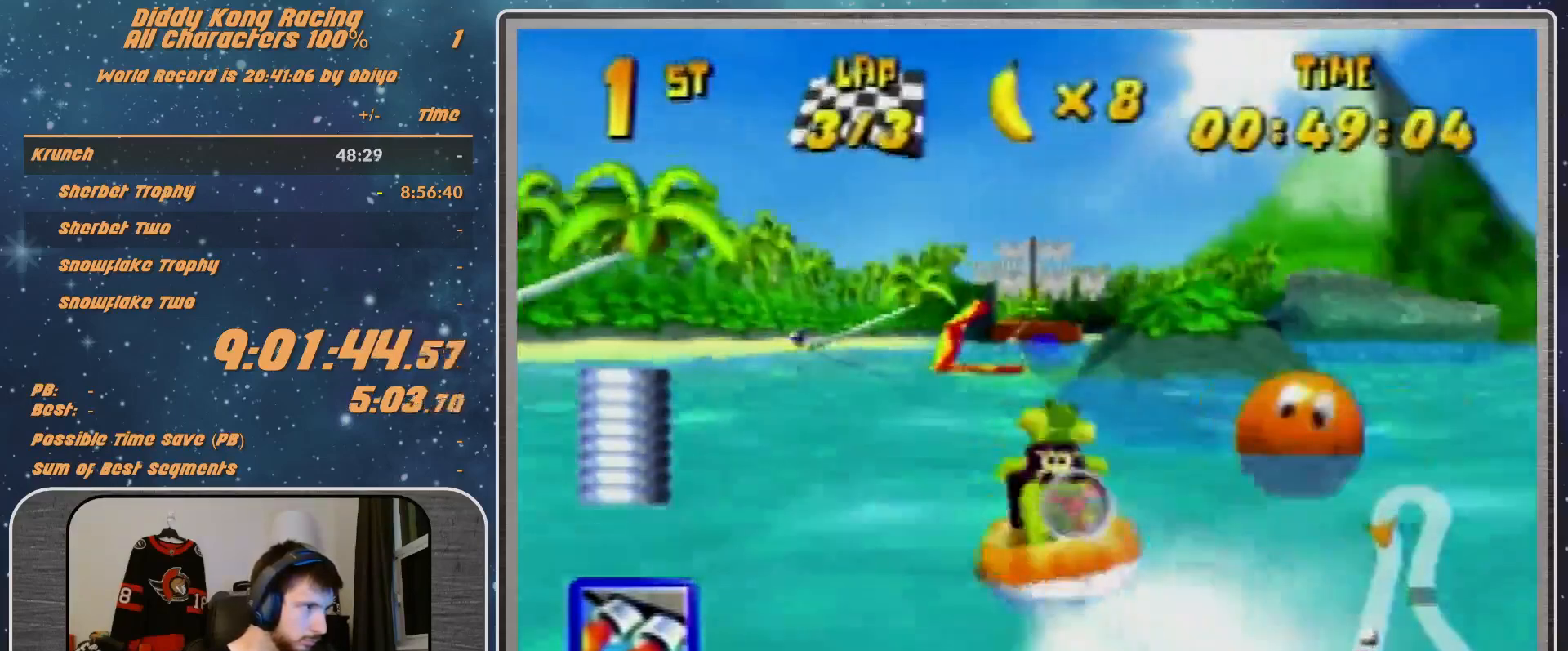
{"buttons": ["A", "R1"], "left_stick": "up-right", "events": [[67, "left_stick", "up-left"], [133, "A", "down"], [233, "A", "up"], [300, "A", "down"], [300, "left_stick", "up-right"], [400, "A", "up"], [500, "A", "down"]]}
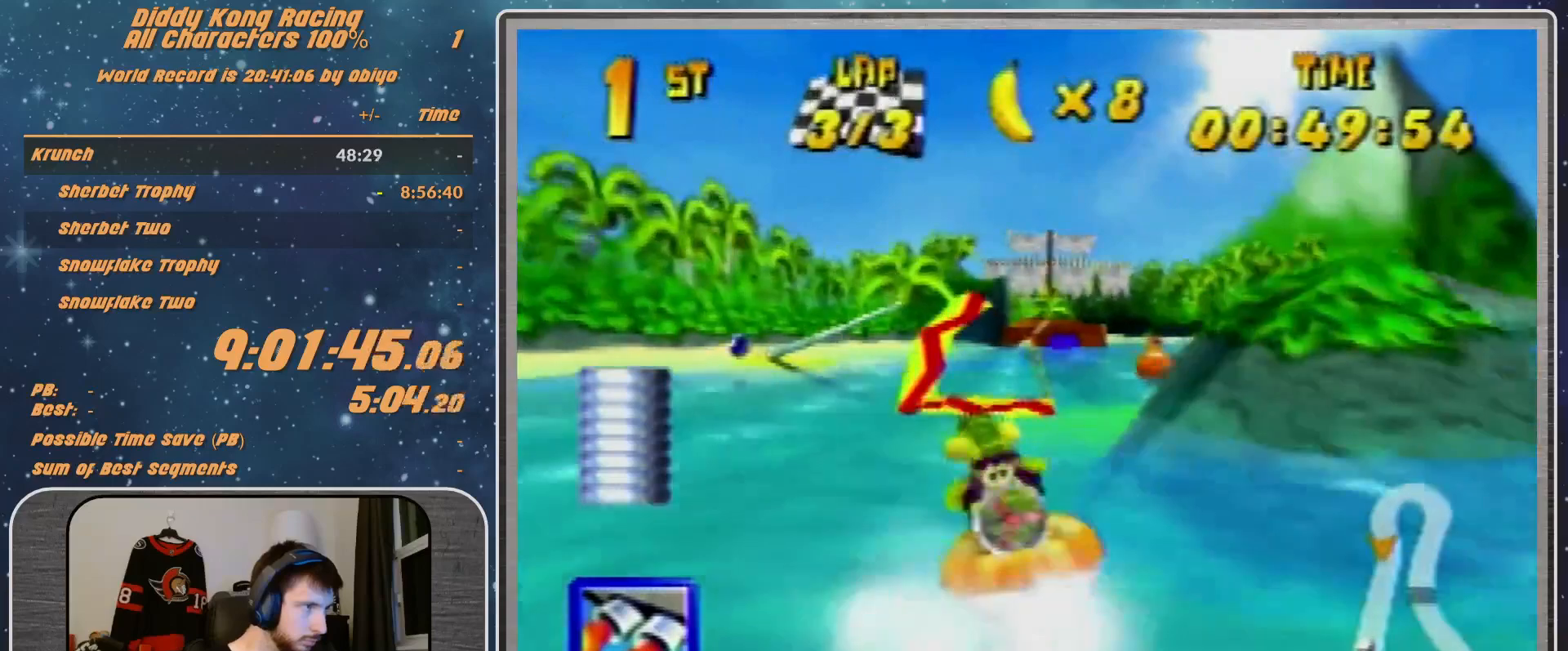
{"buttons": ["R1"], "left_stick": "up-left", "events": [[133, "A", "up"], [467, "left_stick", "up-left"]]}